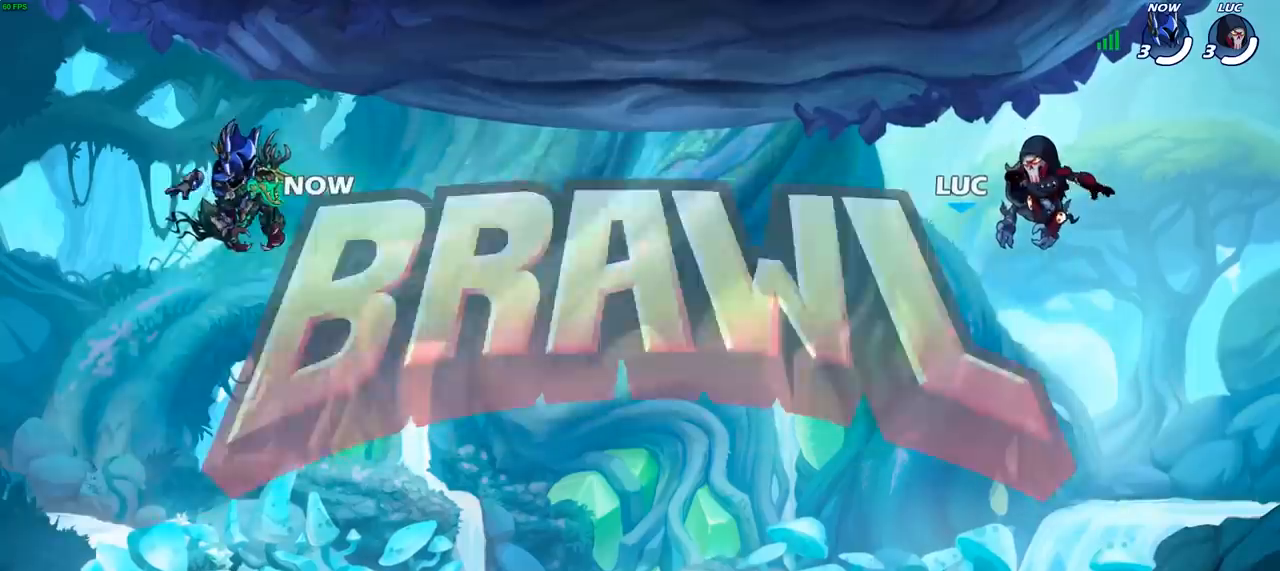
Gameplay with a controller (PlayStation layout); each line is a JSON object with the inputs held at the frame after it. "events" lists button and stick changes between this image and that frame as [ms after this image, input, new state], when the widget could be followed in between.
{"buttons": ["SELECT"], "left_stick": "center", "right_stick": "center", "events": [[500, "SELECT", "down"]]}
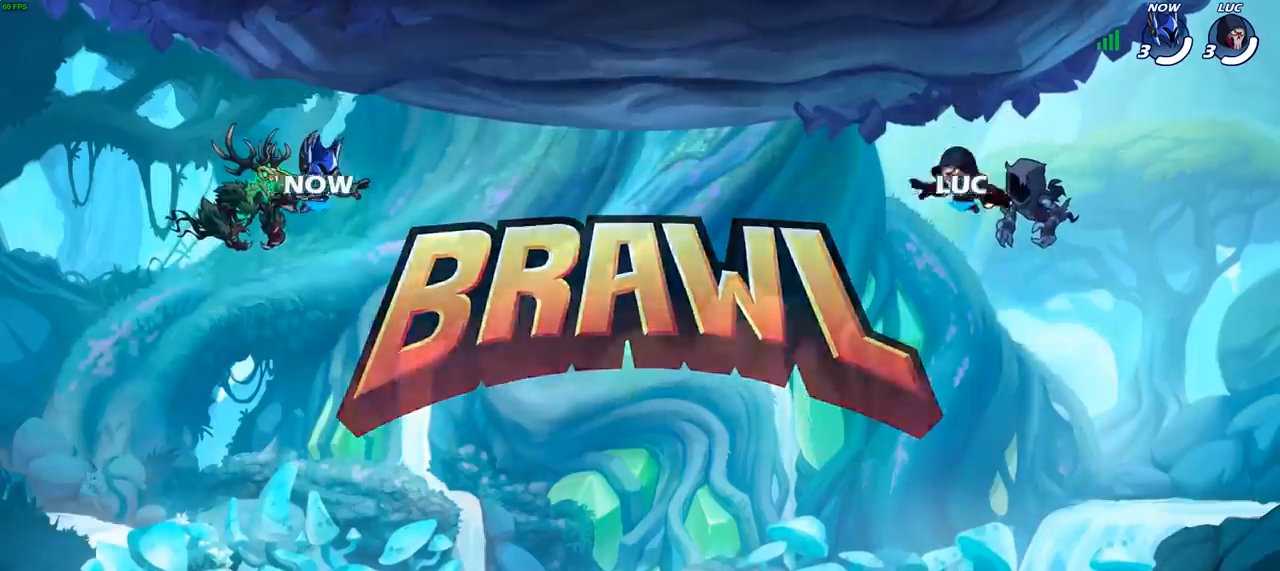
{"buttons": ["SELECT"], "left_stick": "center", "right_stick": "center", "events": []}
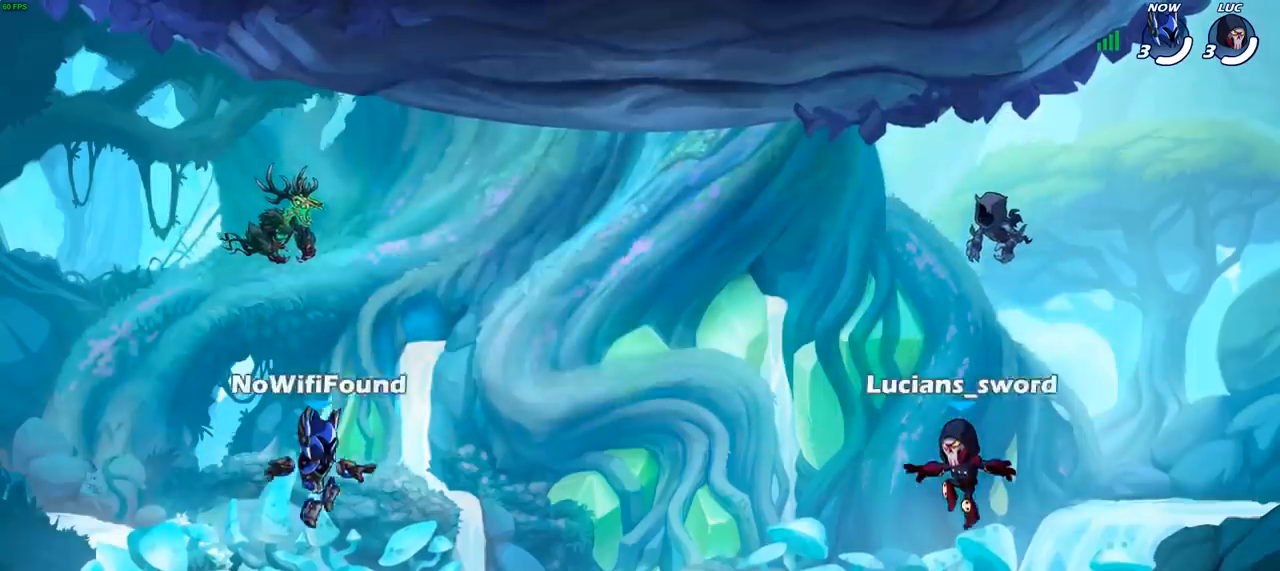
{"buttons": ["SELECT"], "left_stick": "center", "right_stick": "center", "events": [[167, "right_stick", "up"], [317, "right_stick", "center"], [383, "right_stick", "up"], [500, "right_stick", "center"]]}
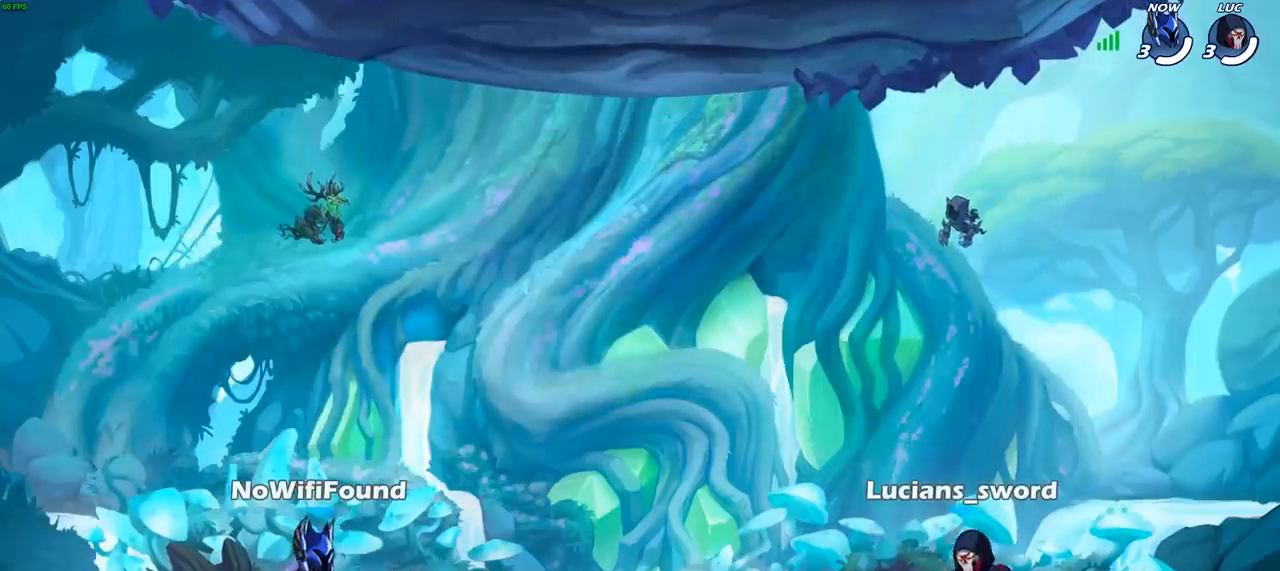
{"buttons": ["SELECT"], "left_stick": "center", "right_stick": "center", "events": []}
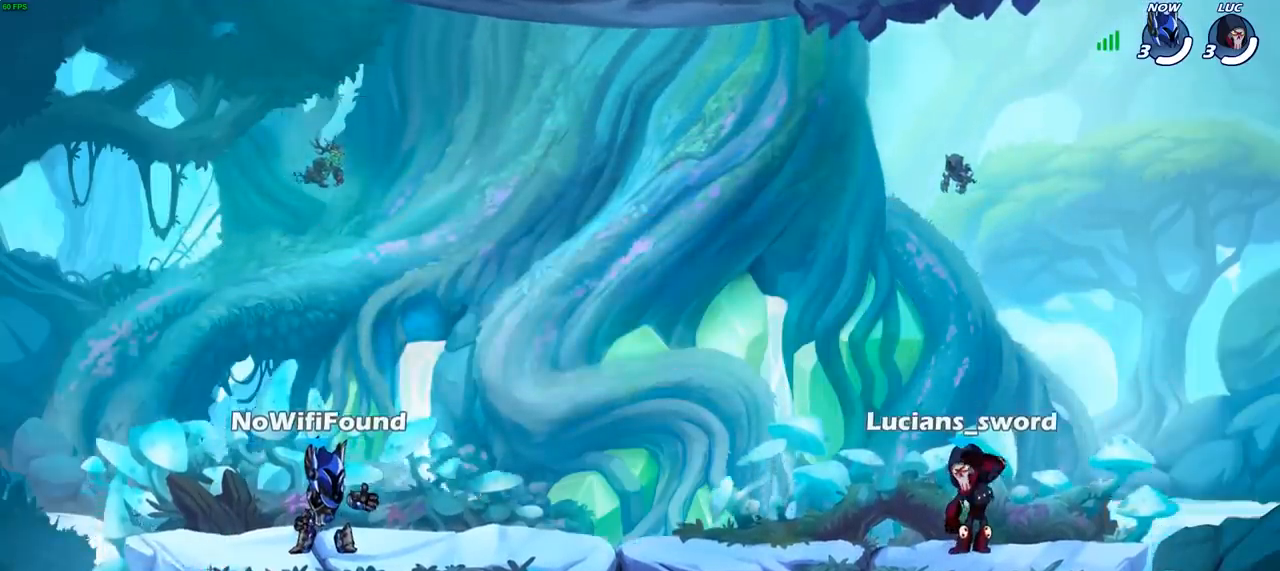
{"buttons": [], "left_stick": "center", "right_stick": "center", "events": [[417, "SELECT", "up"]]}
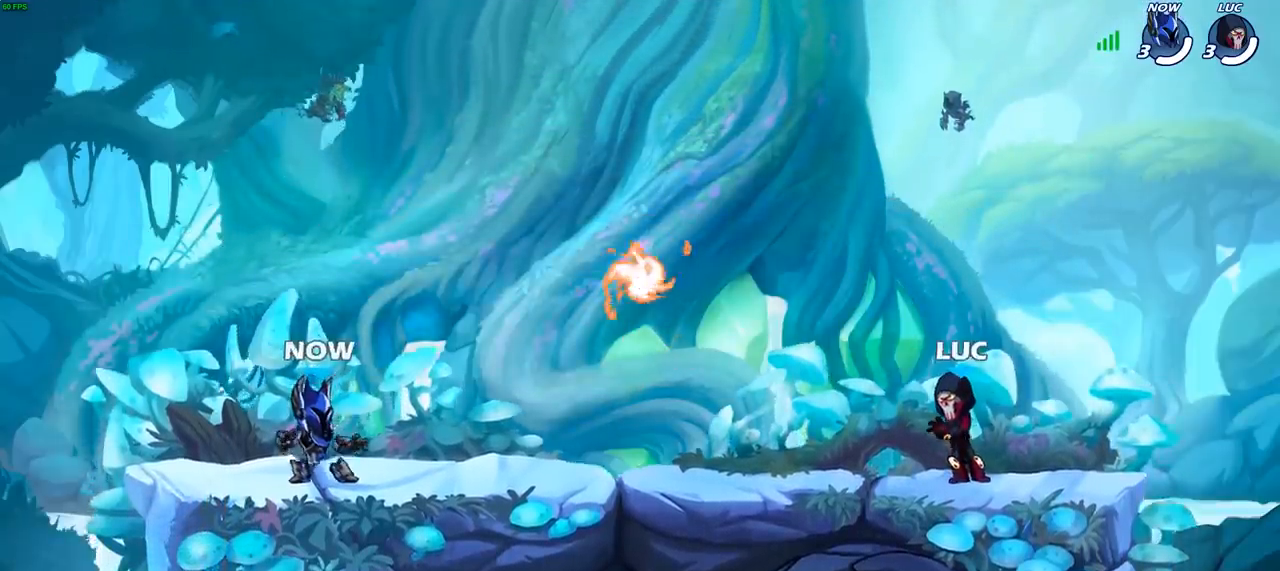
{"buttons": [], "left_stick": "left", "right_stick": "center", "events": [[467, "left_stick", "left"]]}
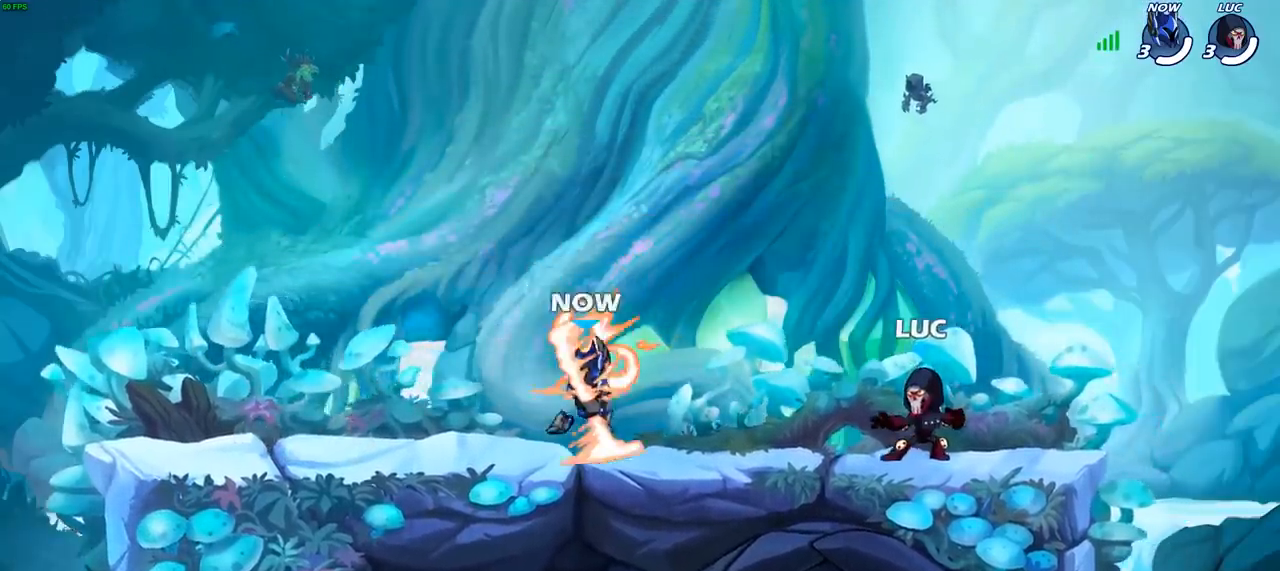
{"buttons": [], "left_stick": "right", "right_stick": "center", "events": [[83, "R2", "down"], [117, "CROSS", "down"], [200, "CROSS", "up"], [233, "R2", "up"], [250, "left_stick", "down"], [317, "R2", "down"], [333, "left_stick", "right"], [467, "R2", "up"]]}
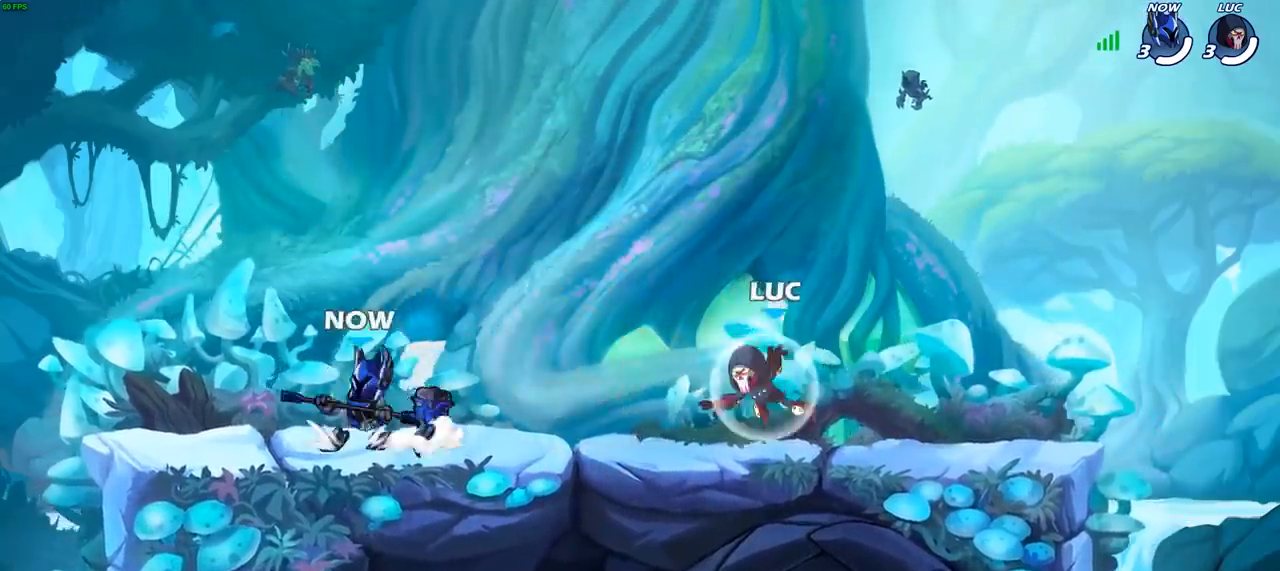
{"buttons": [], "left_stick": "up-left", "right_stick": "center", "events": [[233, "left_stick", "left"], [367, "left_stick", "right"], [467, "left_stick", "up-left"]]}
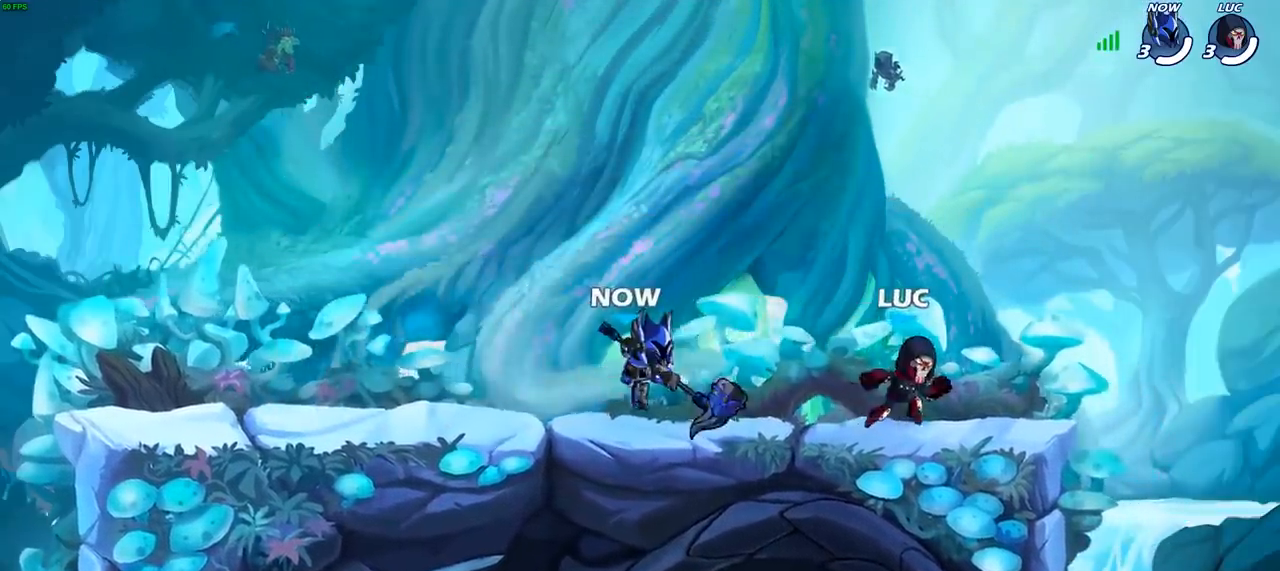
{"buttons": [], "left_stick": "center", "right_stick": "center", "events": [[183, "R2", "down"], [300, "R2", "up"], [367, "SQUARE", "down"], [367, "left_stick", "center"], [450, "SQUARE", "up"]]}
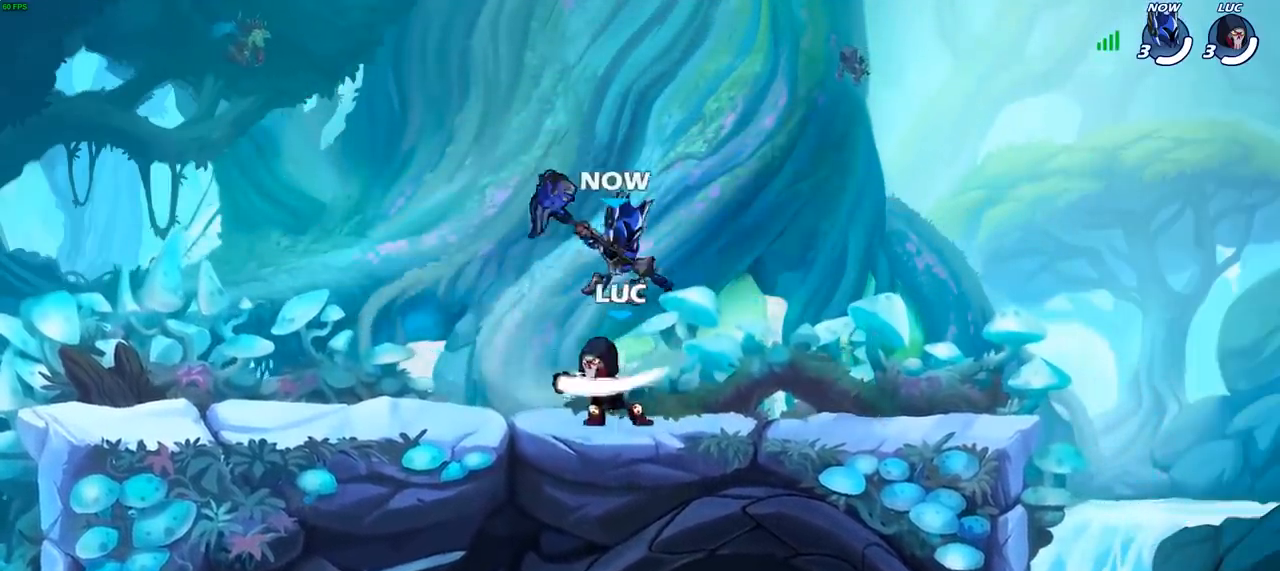
{"buttons": ["CROSS"], "left_stick": "up", "right_stick": "center", "events": [[250, "left_stick", "right"], [467, "CROSS", "down"], [500, "left_stick", "up"]]}
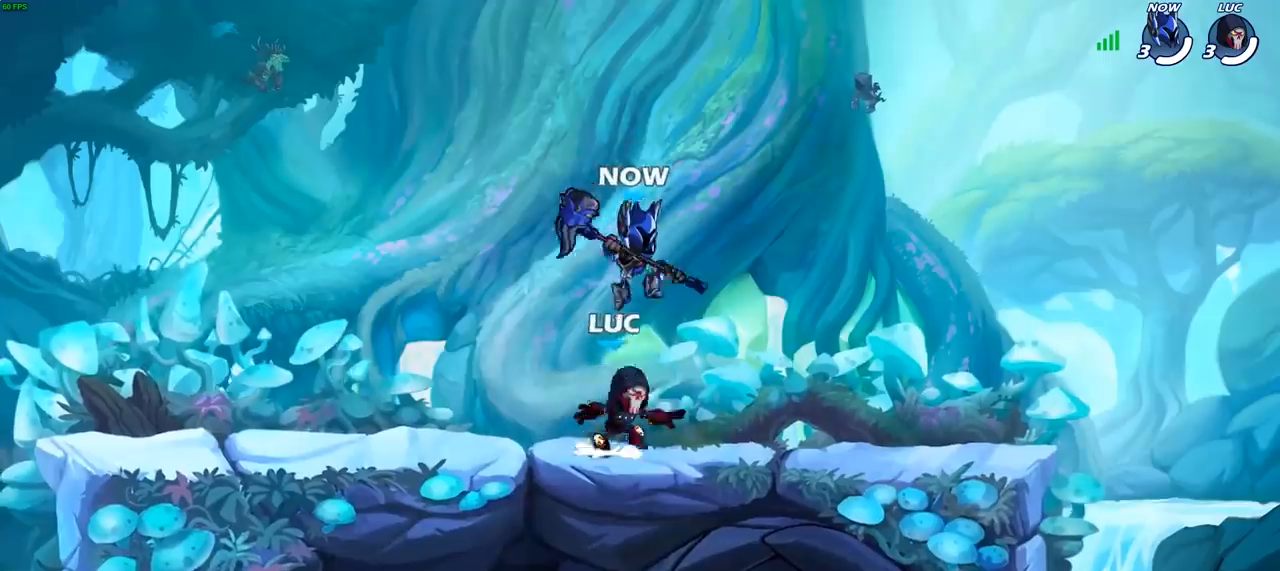
{"buttons": [], "left_stick": "left", "right_stick": "center", "events": [[50, "left_stick", "center"], [67, "CROSS", "up"], [67, "SQUARE", "down"], [133, "SQUARE", "up"], [383, "left_stick", "left"]]}
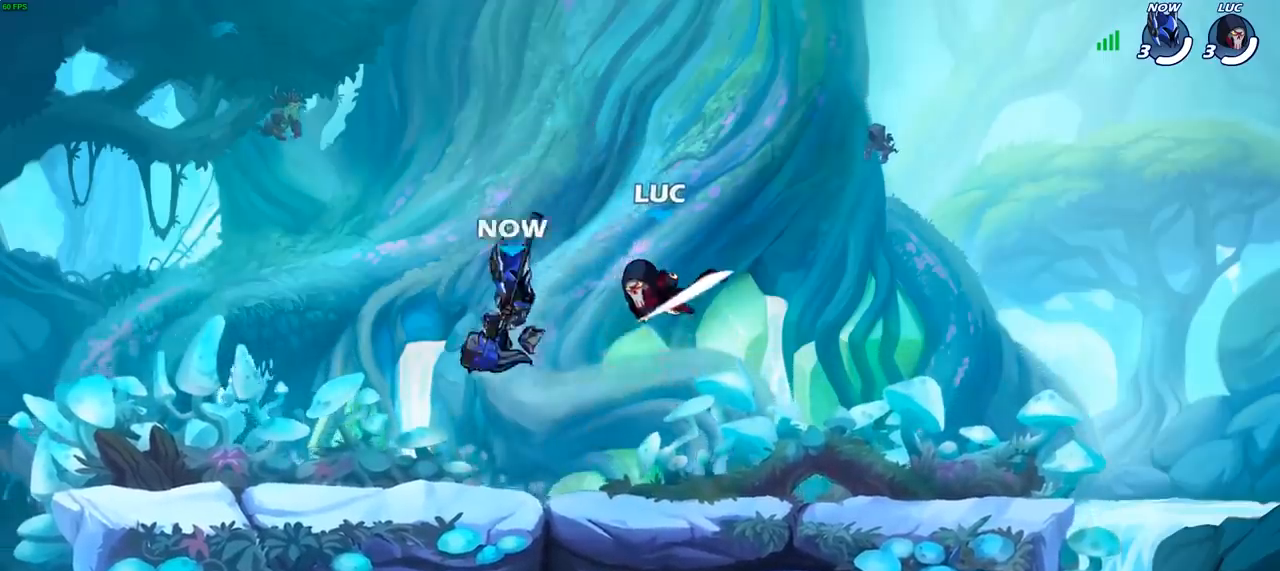
{"buttons": [], "left_stick": "down-left", "right_stick": "center", "events": [[183, "CROSS", "down"], [183, "left_stick", "up-left"], [283, "R2", "down"], [350, "CROSS", "up"], [450, "R2", "up"], [483, "left_stick", "down-left"]]}
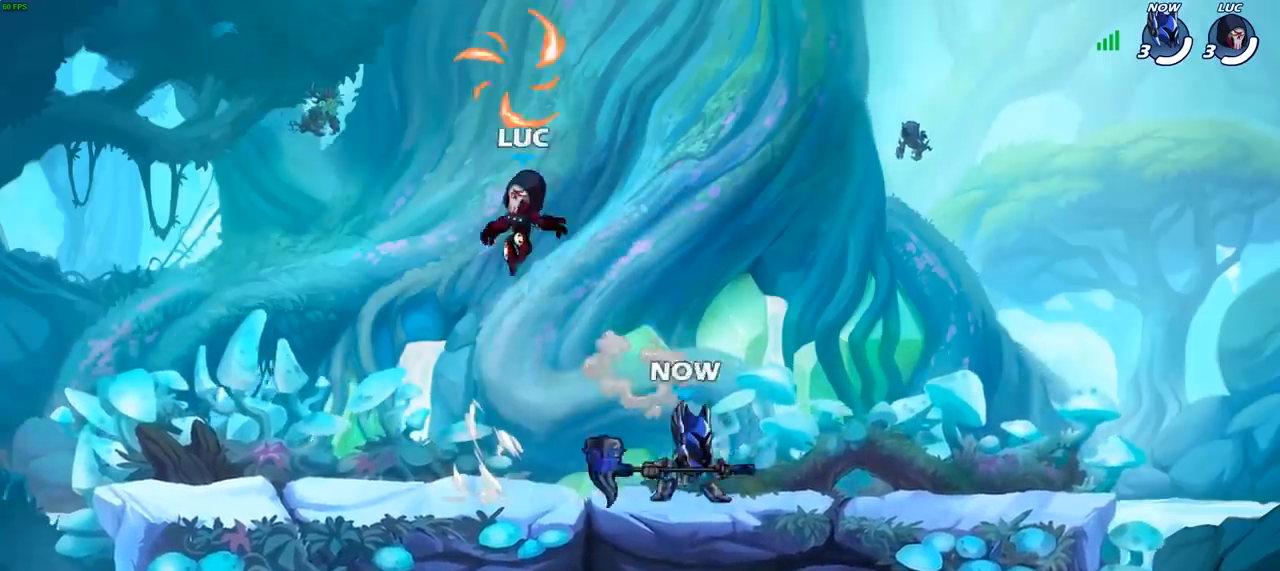
{"buttons": [], "left_stick": "down", "right_stick": "center", "events": [[100, "left_stick", "right"], [150, "CROSS", "down"], [317, "CROSS", "up"], [417, "R1", "down"], [467, "left_stick", "down"], [500, "R1", "up"]]}
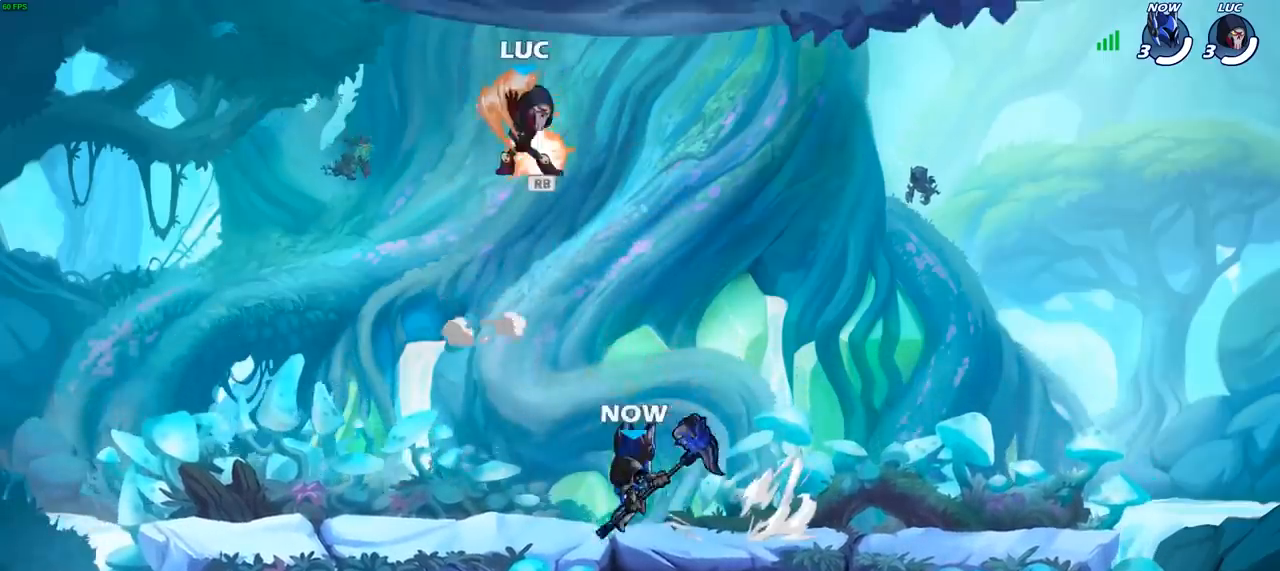
{"buttons": [], "left_stick": "left", "right_stick": "center", "events": [[100, "left_stick", "down-left"], [117, "SQUARE", "down"], [200, "SQUARE", "up"], [300, "left_stick", "left"]]}
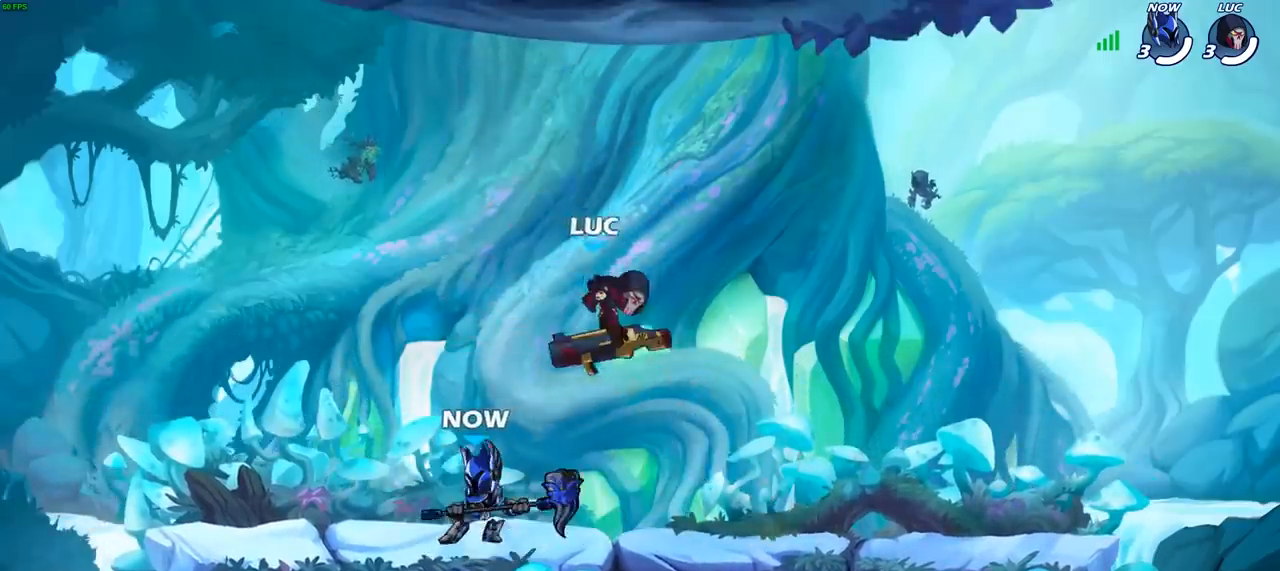
{"buttons": ["R2"], "left_stick": "up-right", "right_stick": "center", "events": [[233, "left_stick", "up-right"], [283, "CROSS", "down"], [317, "R2", "down"], [433, "CROSS", "up"]]}
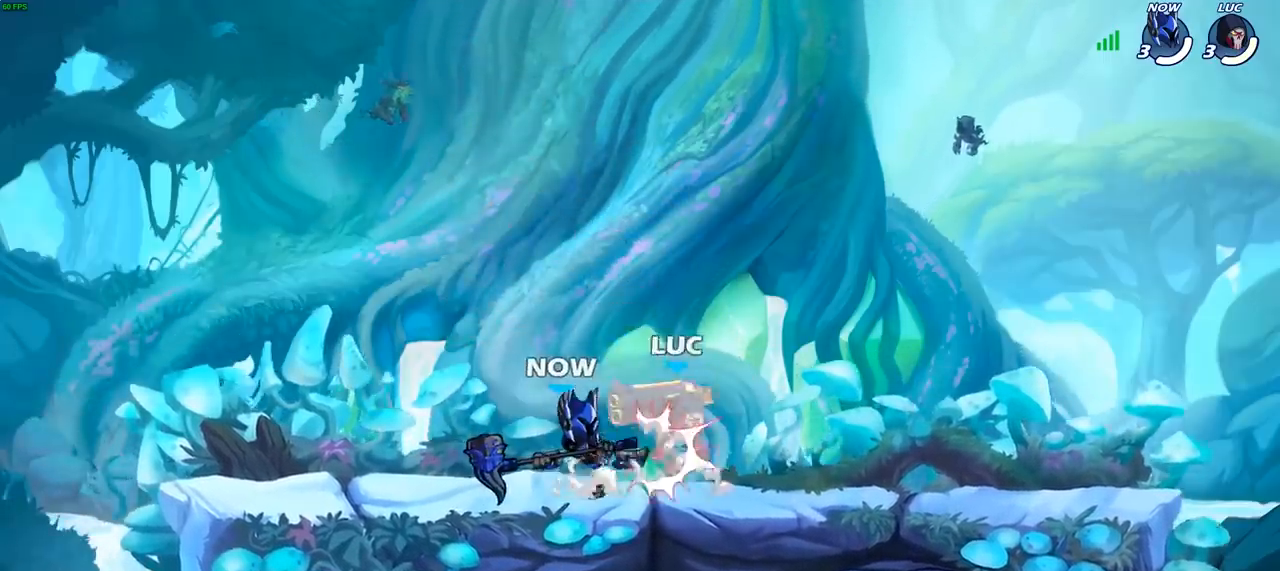
{"buttons": [], "left_stick": "center", "right_stick": "center", "events": [[17, "R2", "up"], [83, "left_stick", "down-right"], [250, "left_stick", "up-right"], [300, "left_stick", "center"]]}
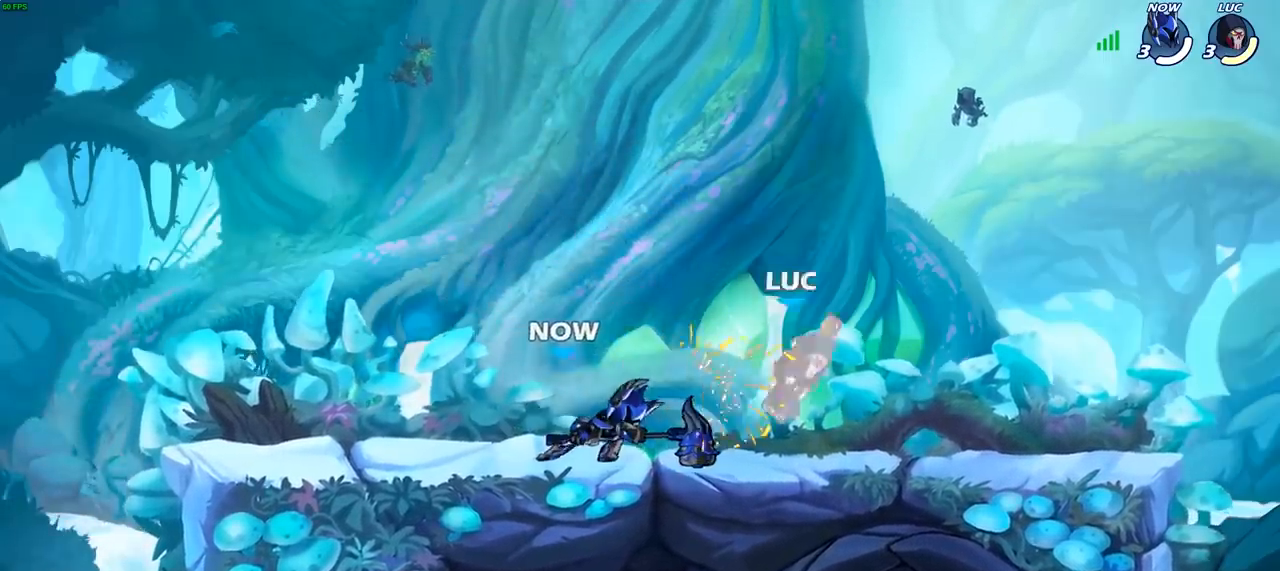
{"buttons": ["R2"], "left_stick": "center", "right_stick": "center", "events": [[183, "left_stick", "up-left"], [217, "CROSS", "down"], [367, "CROSS", "up"], [367, "left_stick", "center"], [383, "R2", "down"]]}
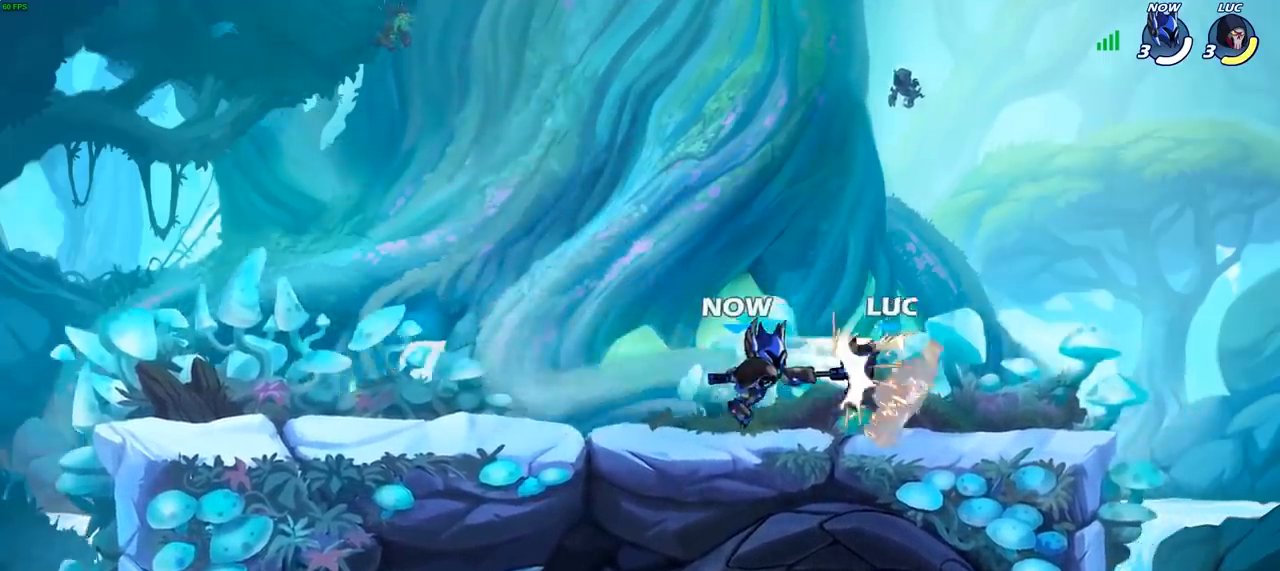
{"buttons": ["R2"], "left_stick": "center", "right_stick": "center", "events": [[183, "R2", "up"], [350, "R2", "down"]]}
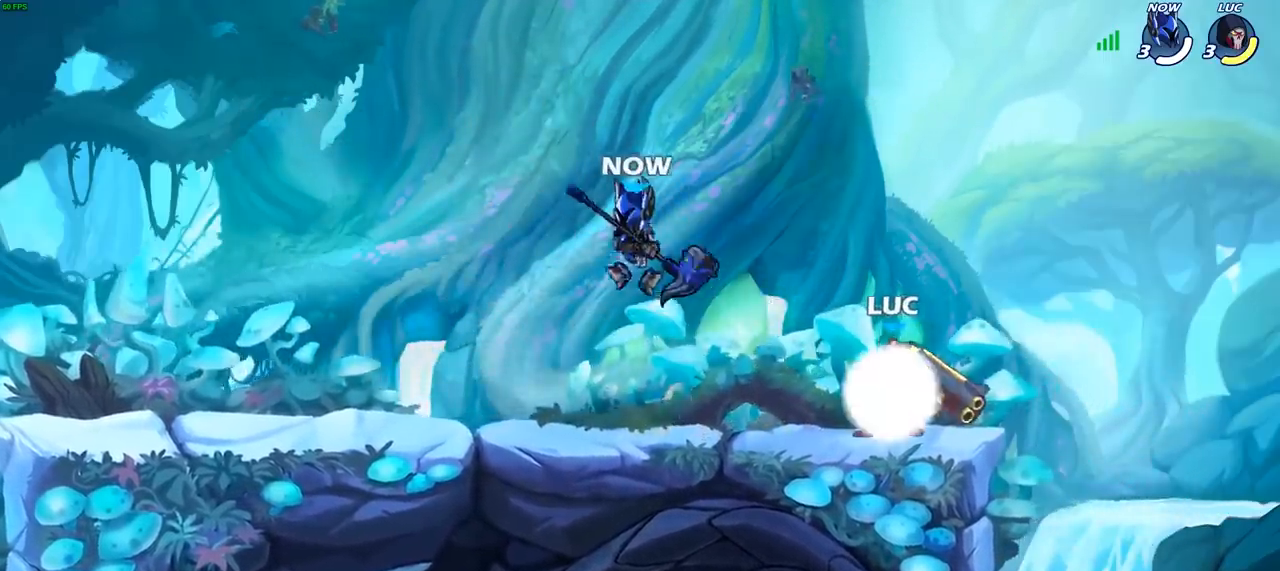
{"buttons": [], "left_stick": "center", "right_stick": "center", "events": [[167, "R2", "up"], [167, "left_stick", "down"], [217, "SQUARE", "down"], [317, "SQUARE", "up"], [350, "left_stick", "center"]]}
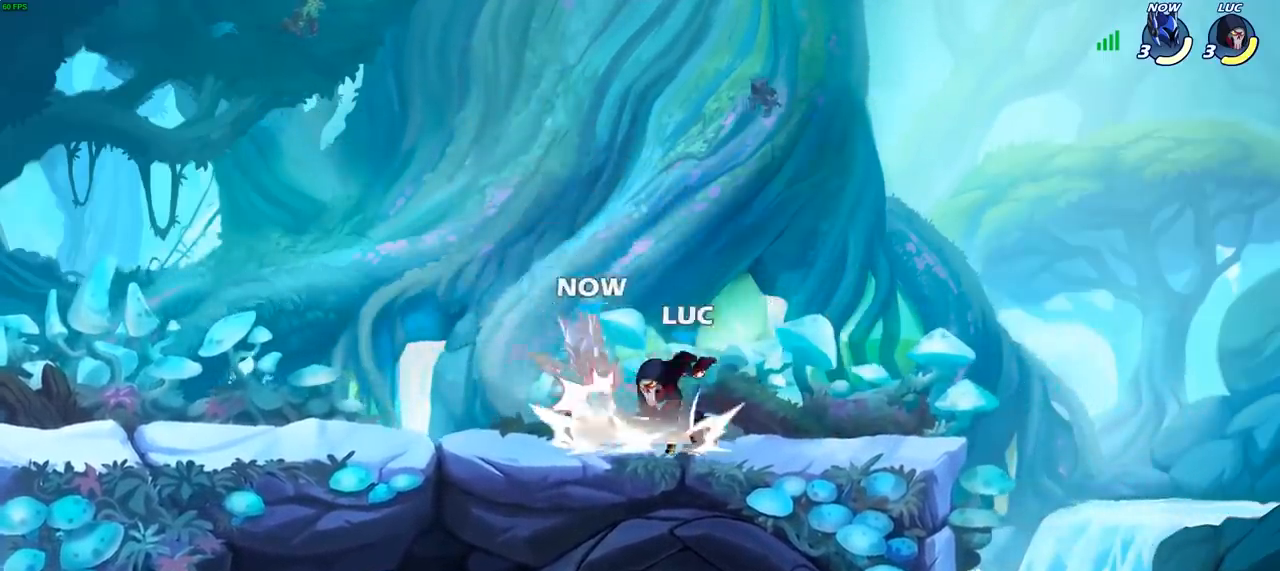
{"buttons": [], "left_stick": "center", "right_stick": "center", "events": [[150, "left_stick", "left"], [167, "CROSS", "down"], [217, "SQUARE", "down"], [250, "CROSS", "up"], [250, "left_stick", "center"], [267, "SQUARE", "up"]]}
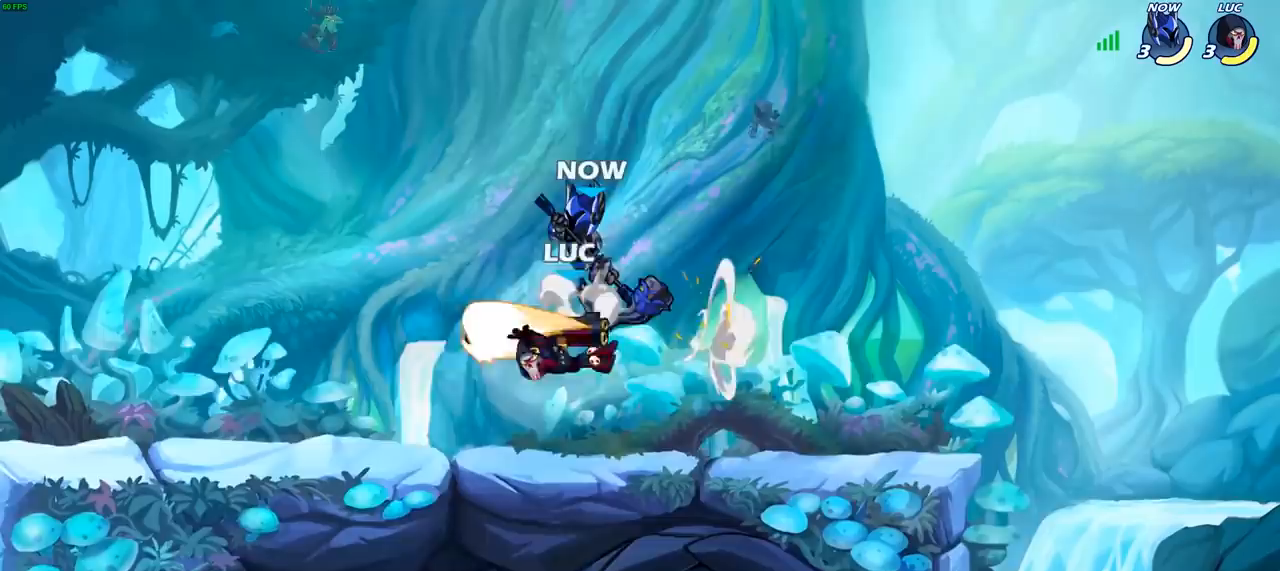
{"buttons": [], "left_stick": "left", "right_stick": "center", "events": [[100, "left_stick", "left"]]}
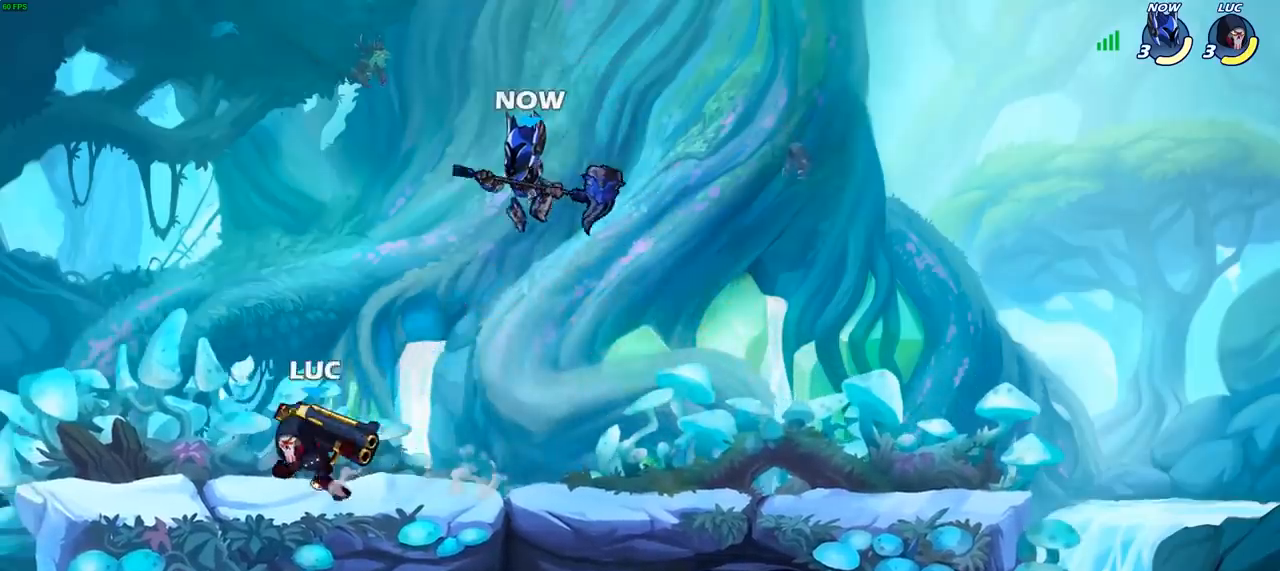
{"buttons": [], "left_stick": "center", "right_stick": "center", "events": [[150, "left_stick", "up-right"], [233, "SQUARE", "down"], [233, "left_stick", "down"], [317, "SQUARE", "up"], [350, "left_stick", "center"]]}
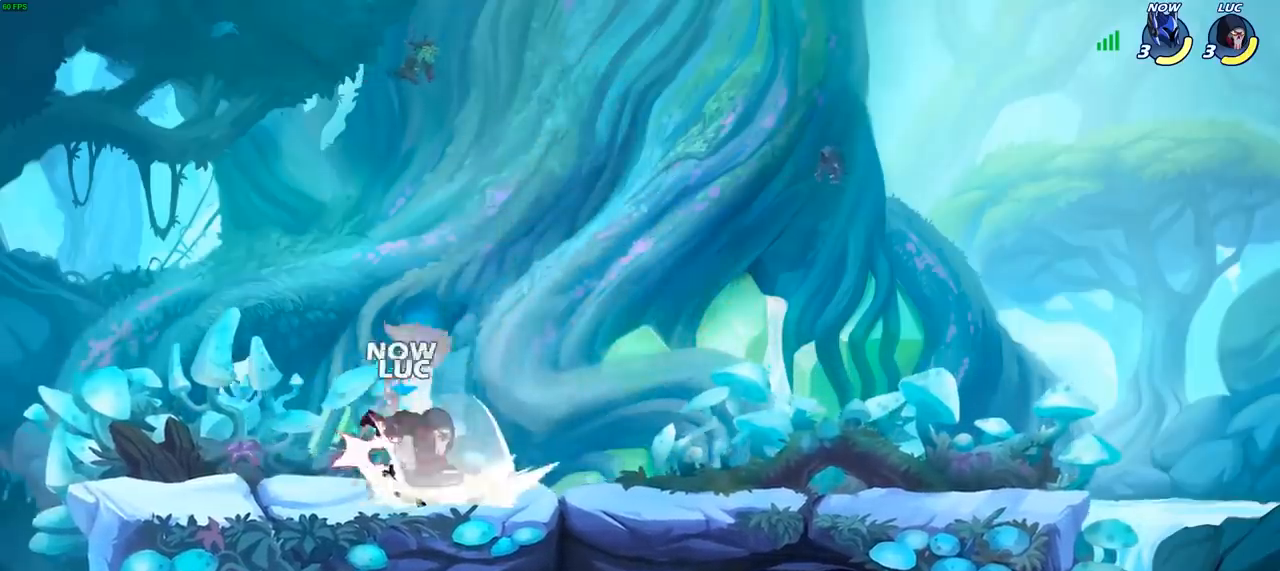
{"buttons": [], "left_stick": "center", "right_stick": "center", "events": []}
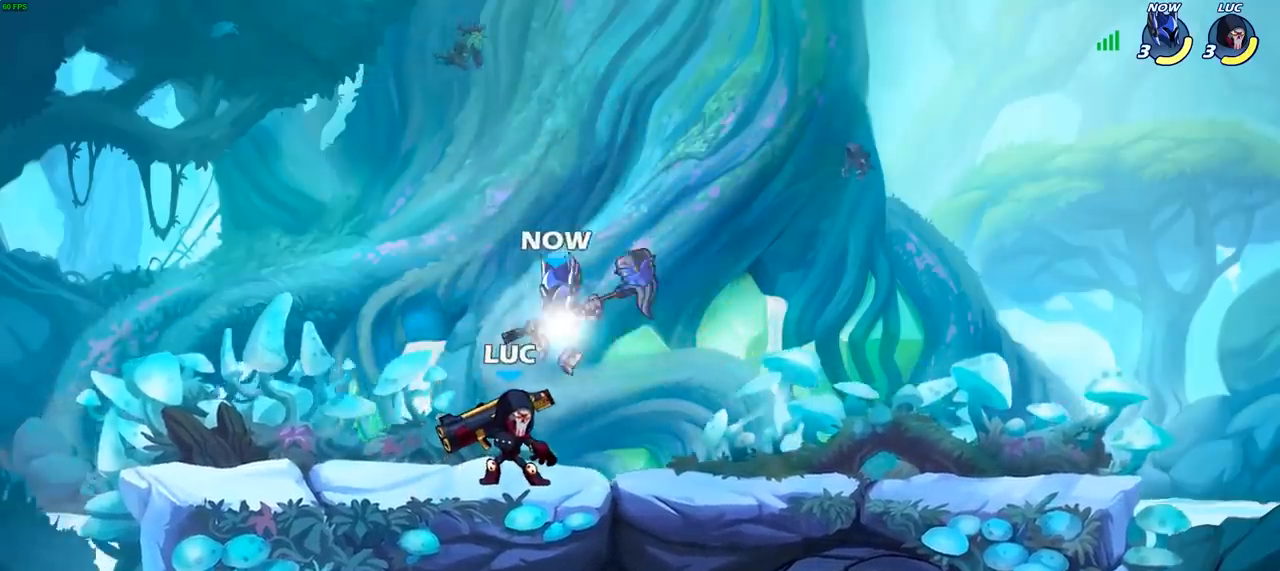
{"buttons": [], "left_stick": "center", "right_stick": "center", "events": [[283, "left_stick", "right"], [333, "SQUARE", "down"], [350, "left_stick", "center"], [400, "SQUARE", "up"]]}
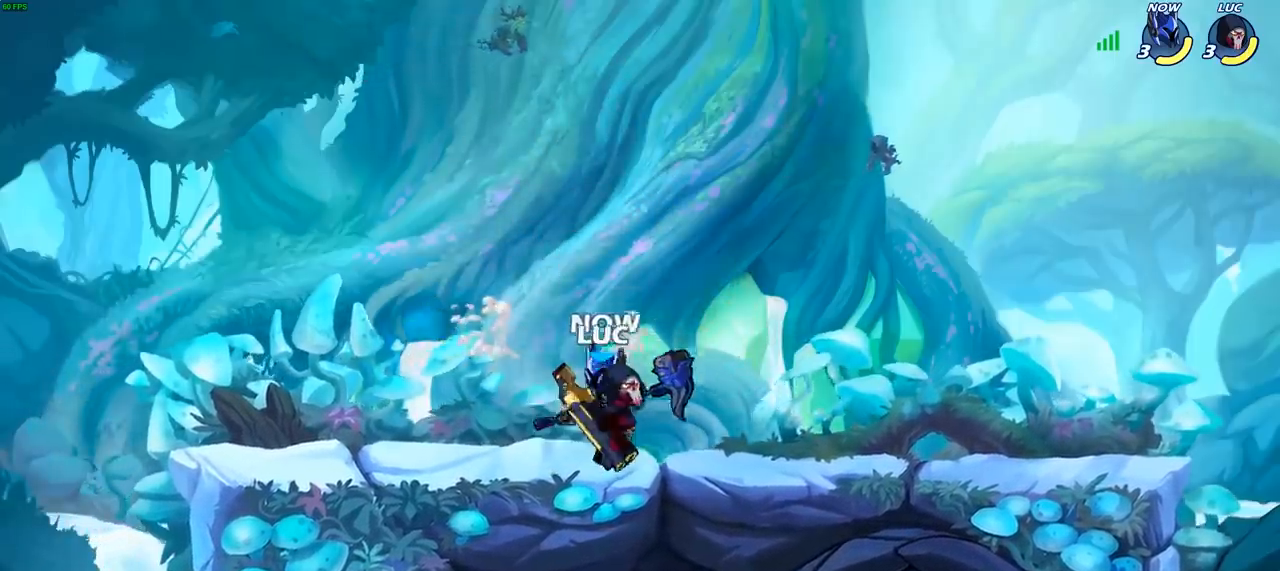
{"buttons": [], "left_stick": "center", "right_stick": "center", "events": [[283, "left_stick", "right"], [300, "CROSS", "down"], [333, "SQUARE", "down"], [383, "CROSS", "up"], [383, "left_stick", "center"], [400, "SQUARE", "up"]]}
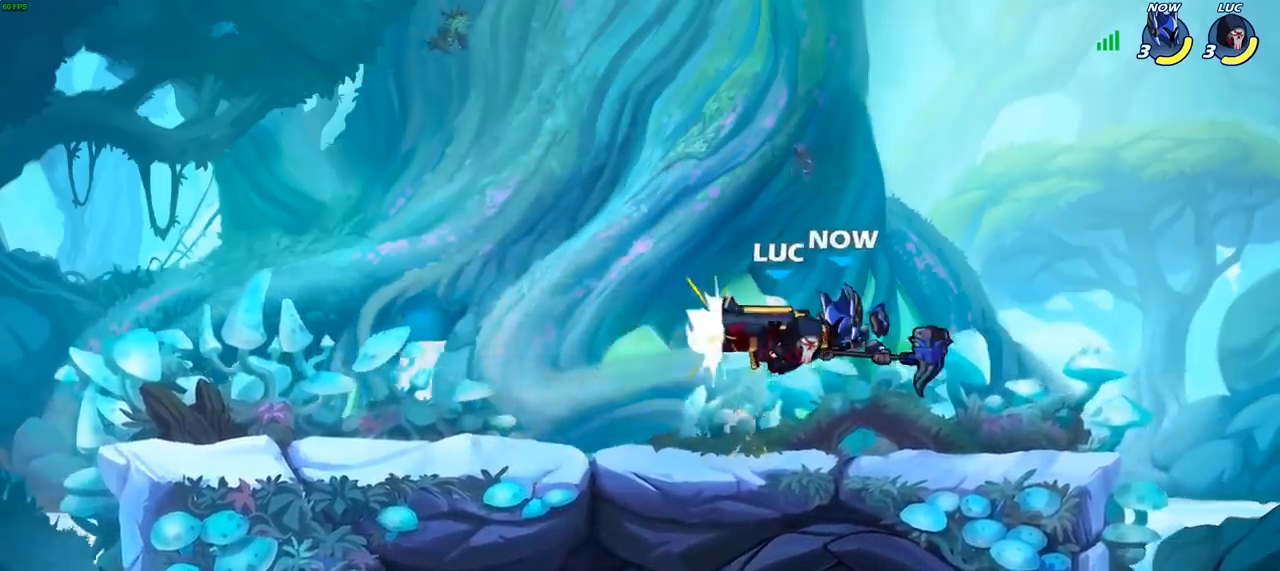
{"buttons": [], "left_stick": "center", "right_stick": "center", "events": [[200, "left_stick", "right"], [317, "CIRCLE", "down"], [333, "left_stick", "center"], [400, "CIRCLE", "up"]]}
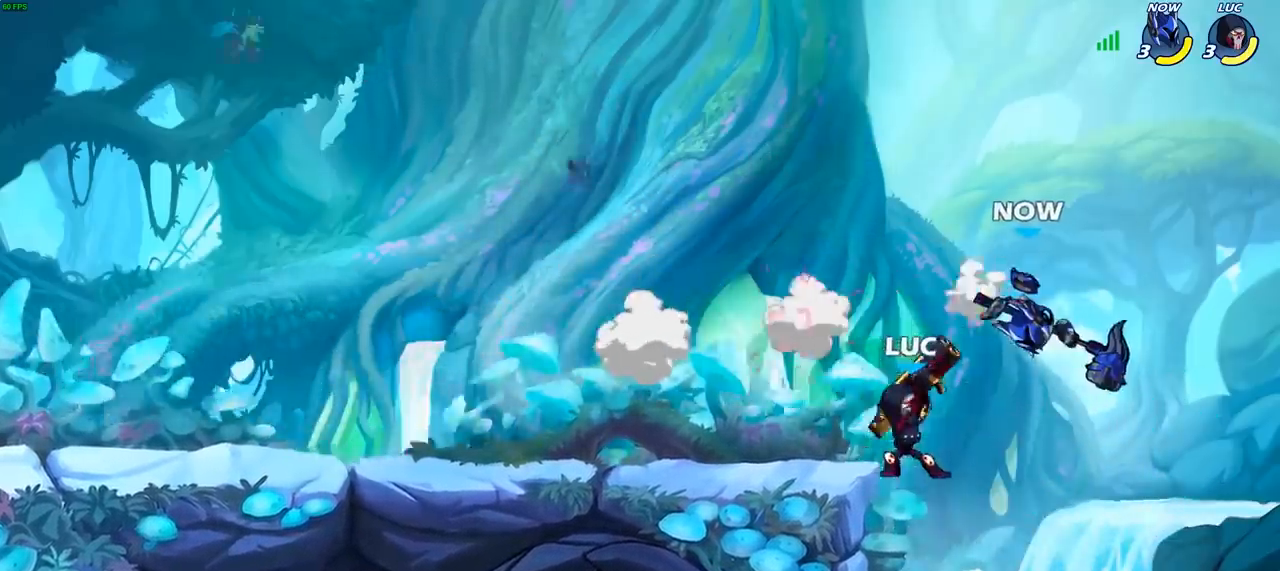
{"buttons": [], "left_stick": "center", "right_stick": "center", "events": []}
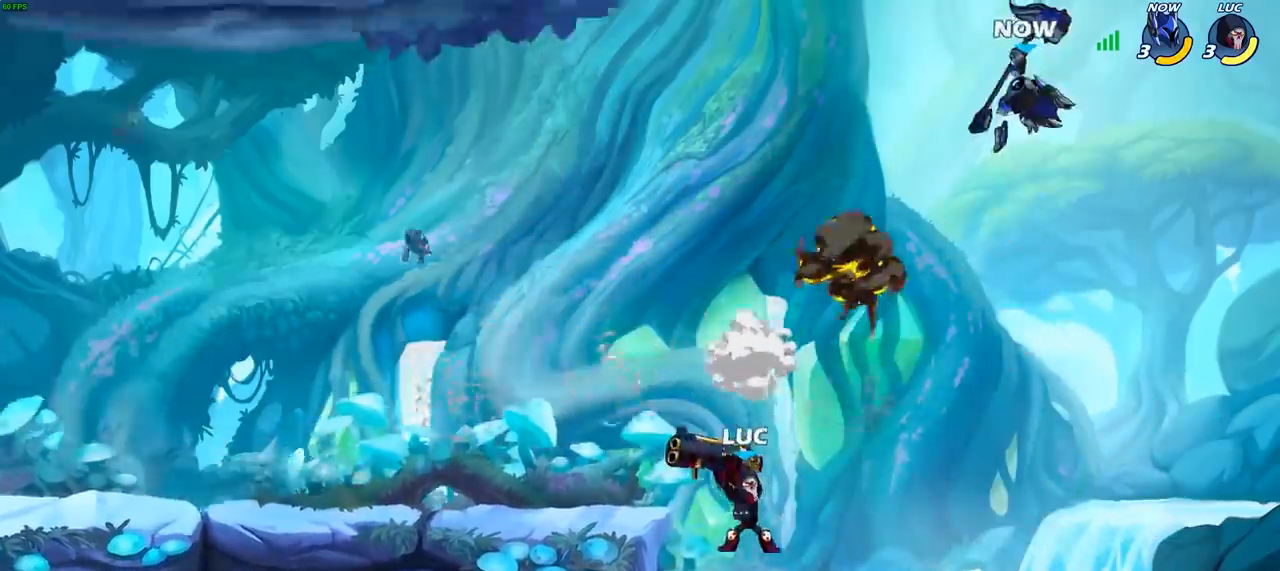
{"buttons": [], "left_stick": "down-left", "right_stick": "center", "events": [[33, "left_stick", "up-left"], [167, "CROSS", "down"], [233, "left_stick", "left"], [317, "CROSS", "up"], [483, "left_stick", "down-left"]]}
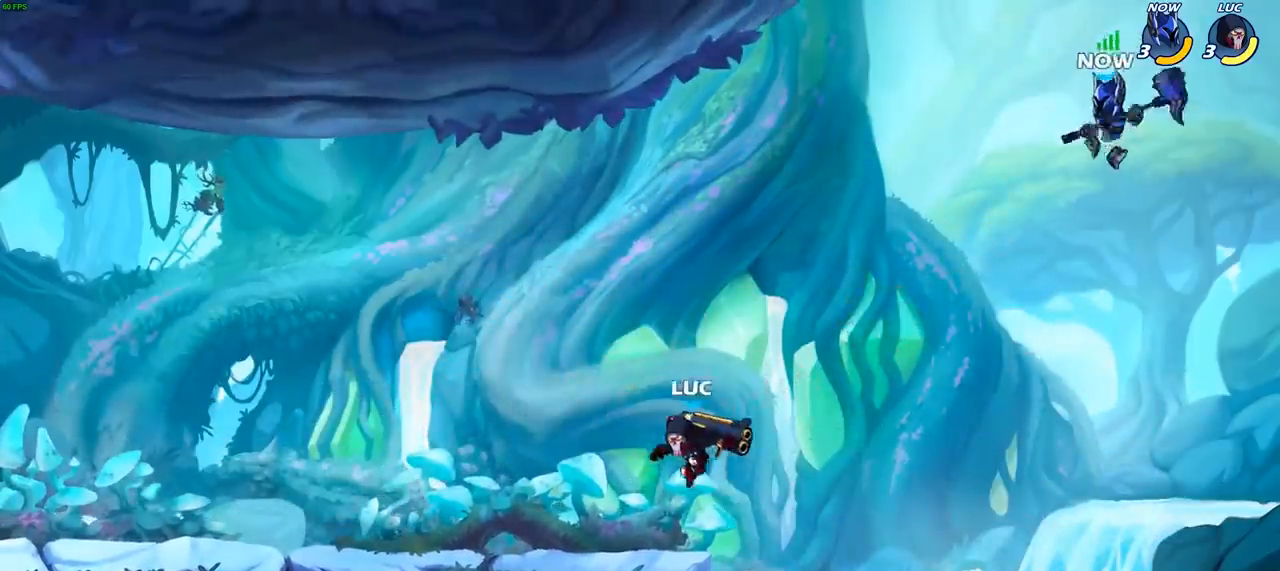
{"buttons": [], "left_stick": "center", "right_stick": "center", "events": [[183, "left_stick", "left"], [283, "CROSS", "down"], [383, "left_stick", "up-right"], [467, "CROSS", "up"], [500, "left_stick", "center"]]}
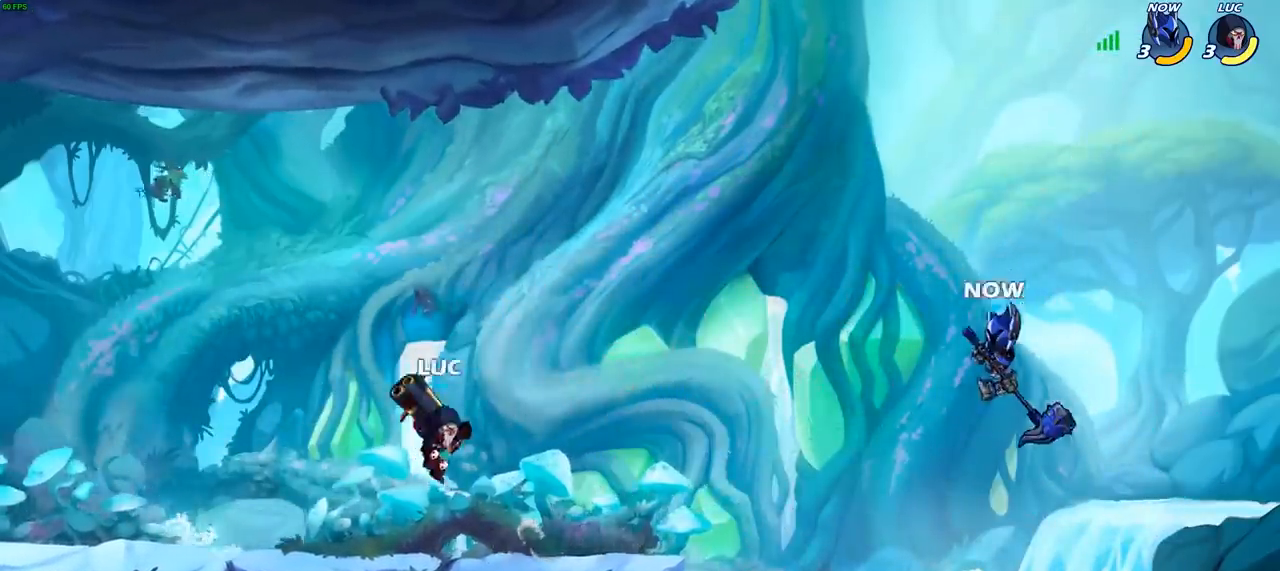
{"buttons": ["CIRCLE"], "left_stick": "down", "right_stick": "center", "events": [[33, "R2", "down"], [83, "left_stick", "down"], [117, "CIRCLE", "down"], [183, "R2", "up"]]}